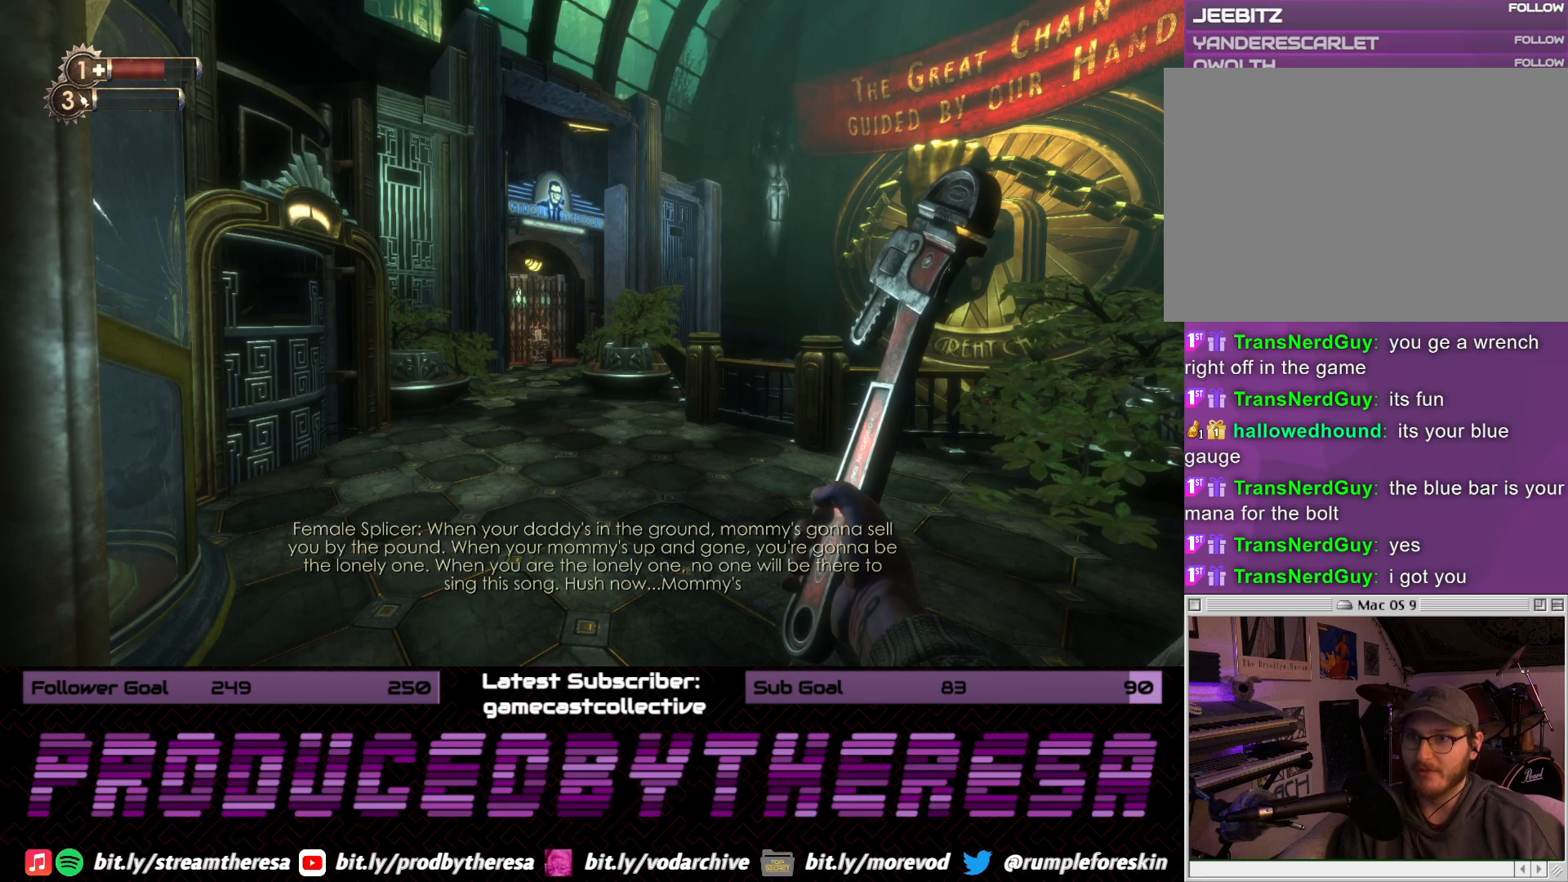
Gameplay with a controller (PlayStation layout); each line is a JSON object with the inputs held at the frame after it (dt_ms = milliseconds from this image to that frame). "events" lists button and stick changes between this image and that frame as [ms after this image, input, new state], when the widget could be followed in between. Not read: DPAD_UP SELECT START.
{"dt_ms": 500, "buttons": [], "left_stick": "center", "right_stick": "center", "events": [[67, "right_stick", "down"], [167, "right_stick", "center"]]}
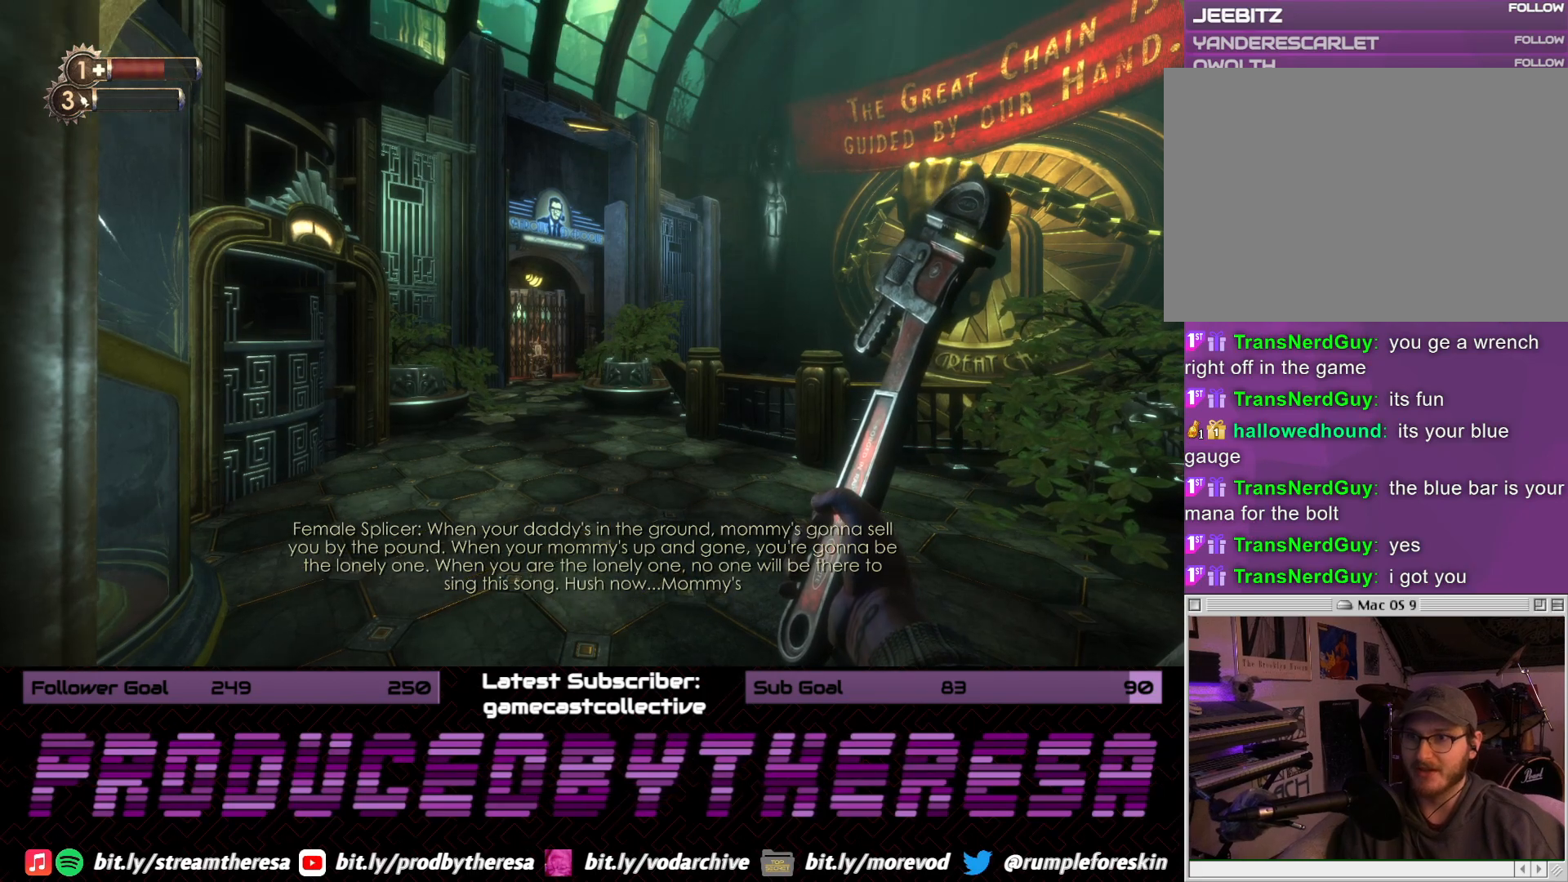
{"dt_ms": 500, "buttons": [], "left_stick": "up", "right_stick": "right", "events": [[83, "left_stick", "up"], [300, "right_stick", "right"]]}
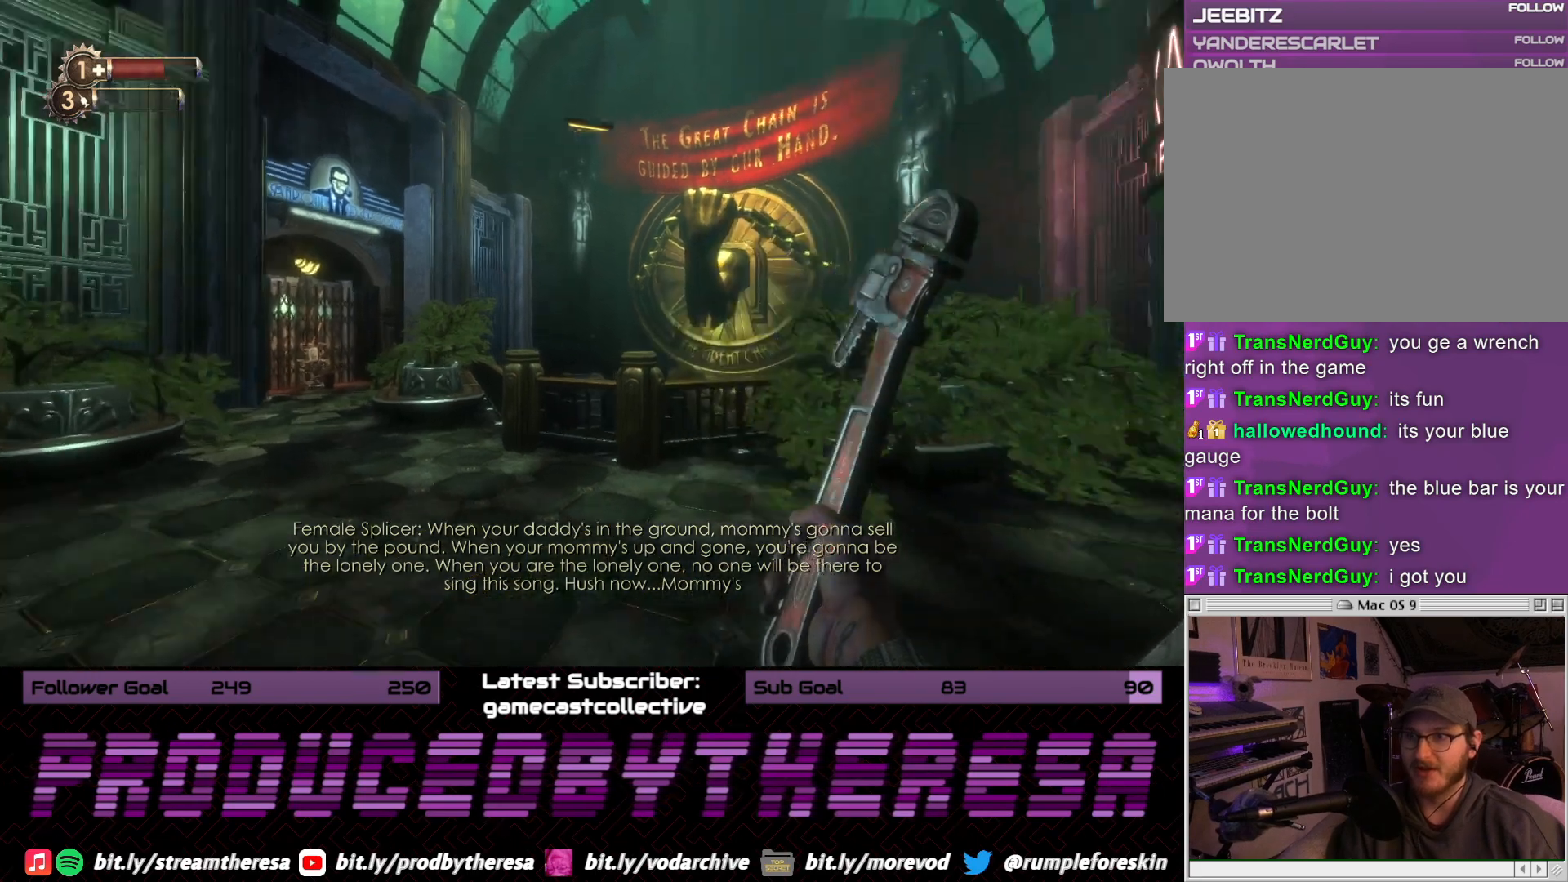
{"dt_ms": 1000, "buttons": [], "left_stick": "up", "right_stick": "center", "events": [[200, "right_stick", "center"], [233, "left_stick", "center"], [483, "left_stick", "down-left"], [567, "left_stick", "left"], [667, "right_stick", "right"], [783, "left_stick", "up-left"], [883, "right_stick", "center"], [900, "left_stick", "up"]]}
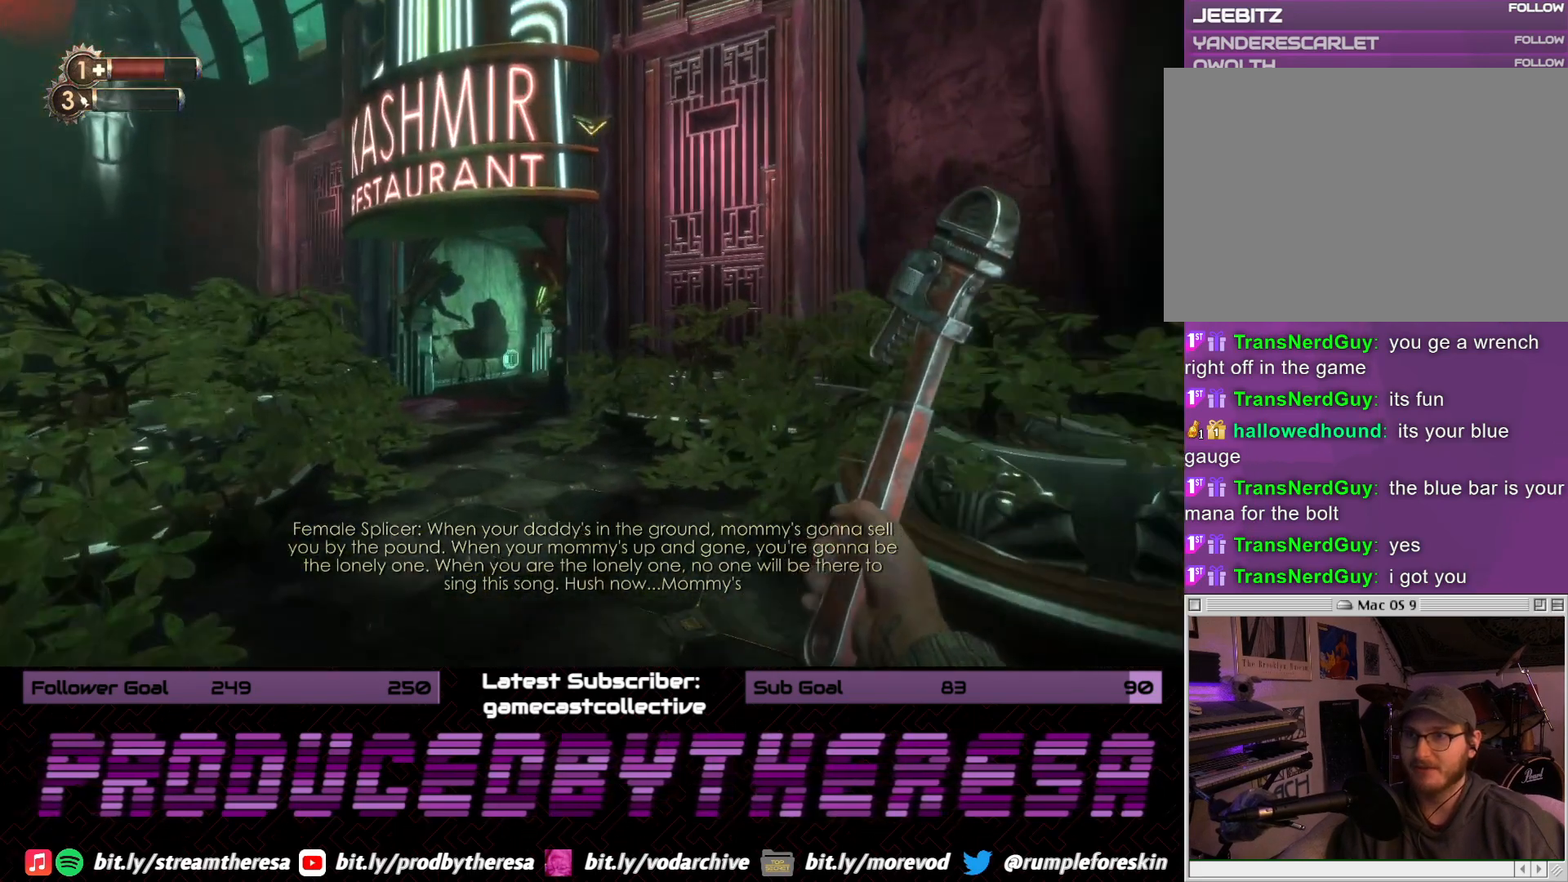
{"dt_ms": 500, "buttons": [], "left_stick": "center", "right_stick": "center", "events": [[300, "left_stick", "center"]]}
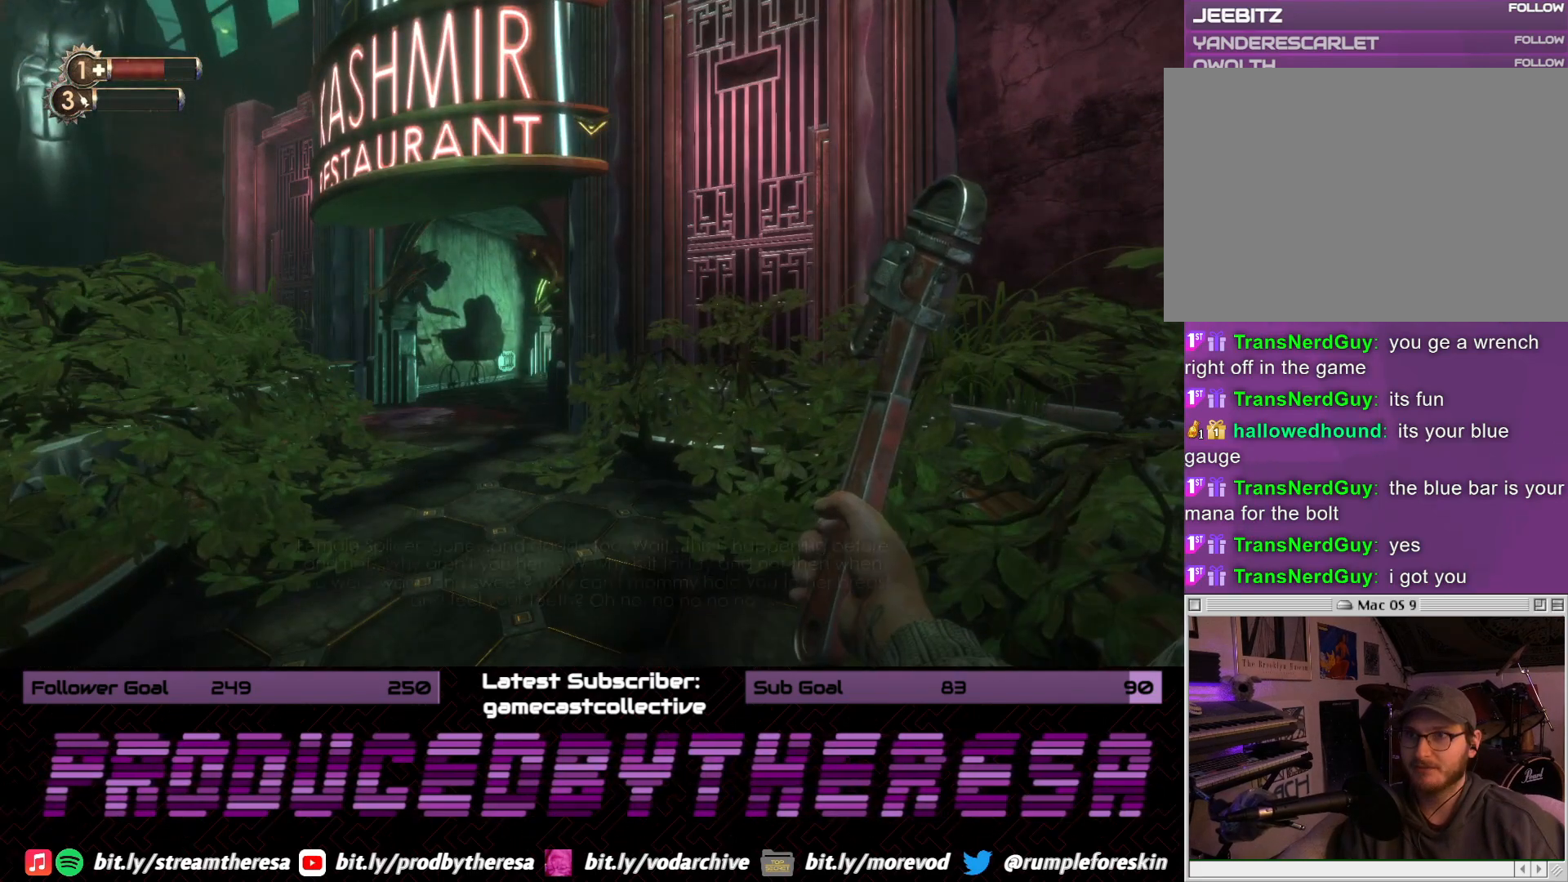
{"dt_ms": 500, "buttons": [], "left_stick": "center", "right_stick": "center", "events": []}
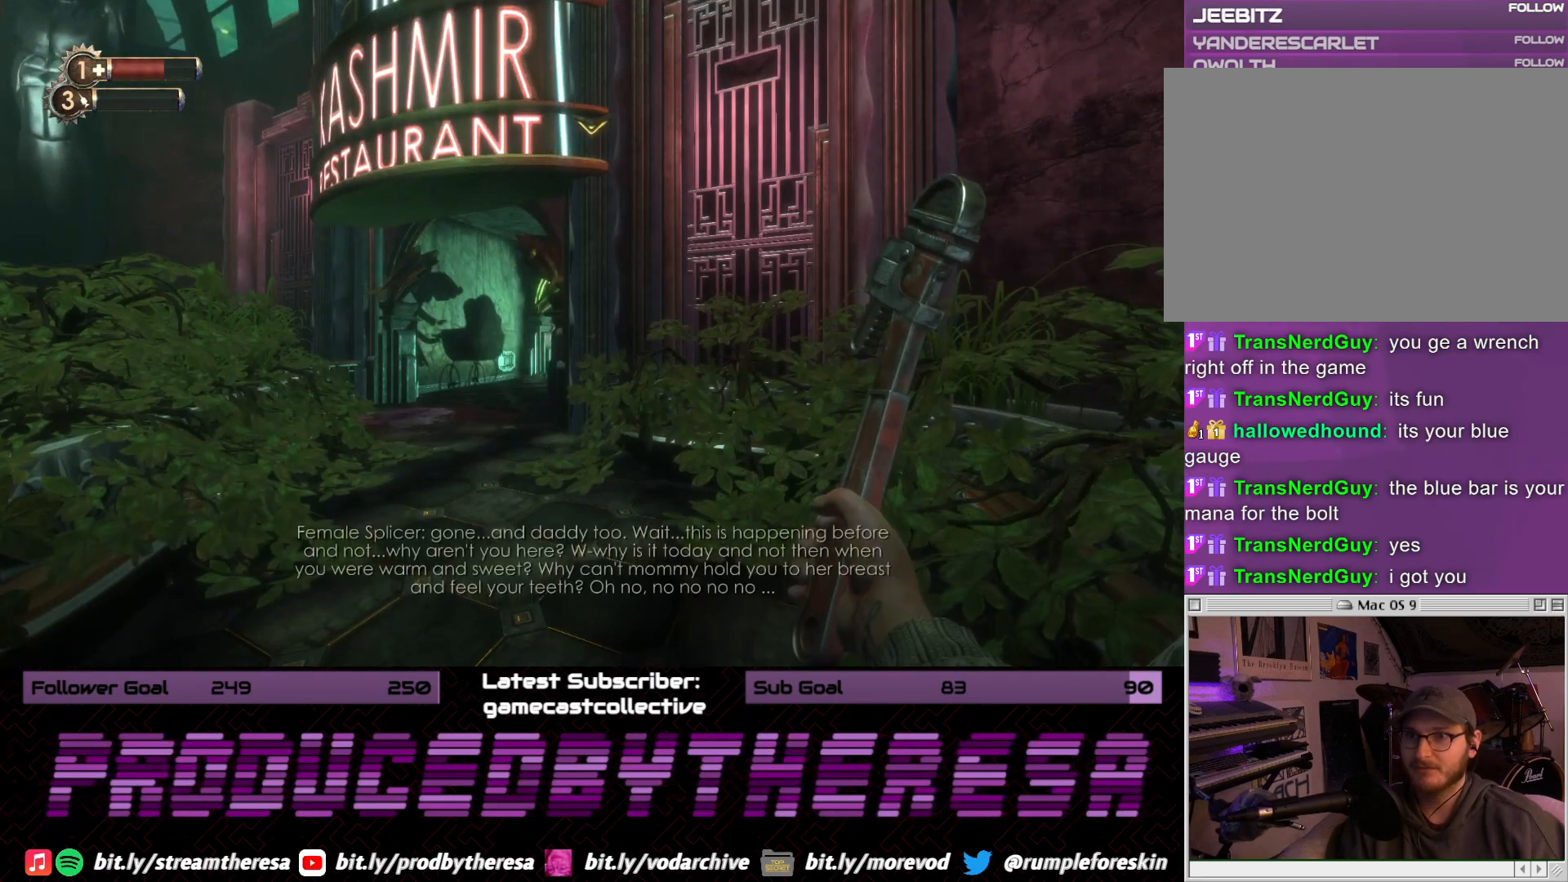
{"dt_ms": 500, "buttons": [], "left_stick": "center", "right_stick": "center", "events": [[267, "right_stick", "left"], [450, "right_stick", "center"]]}
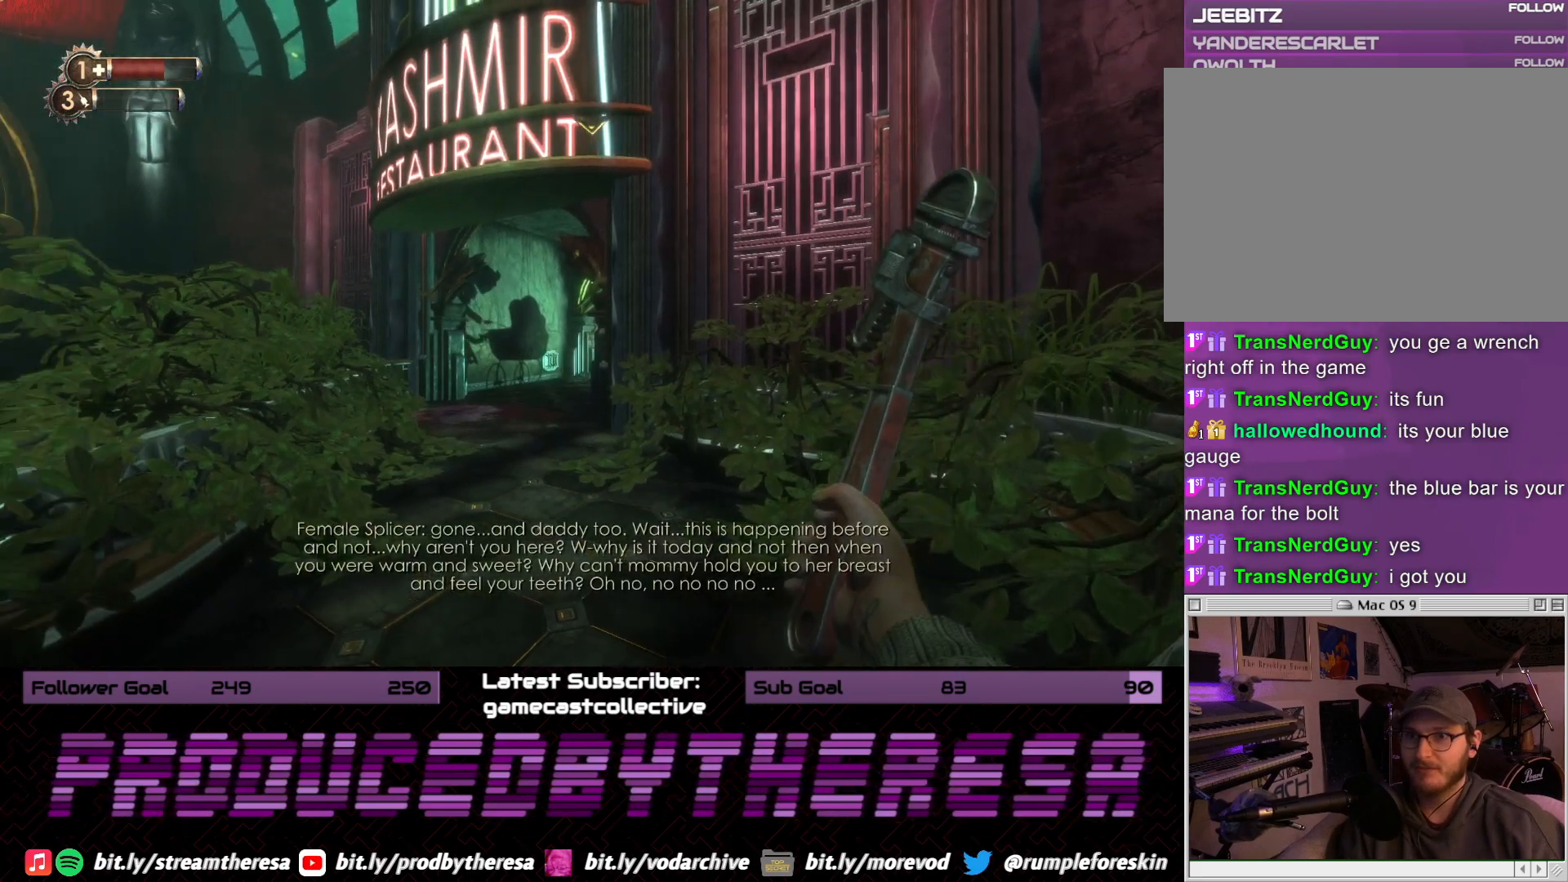
{"dt_ms": 500, "buttons": [], "left_stick": "center", "right_stick": "center", "events": []}
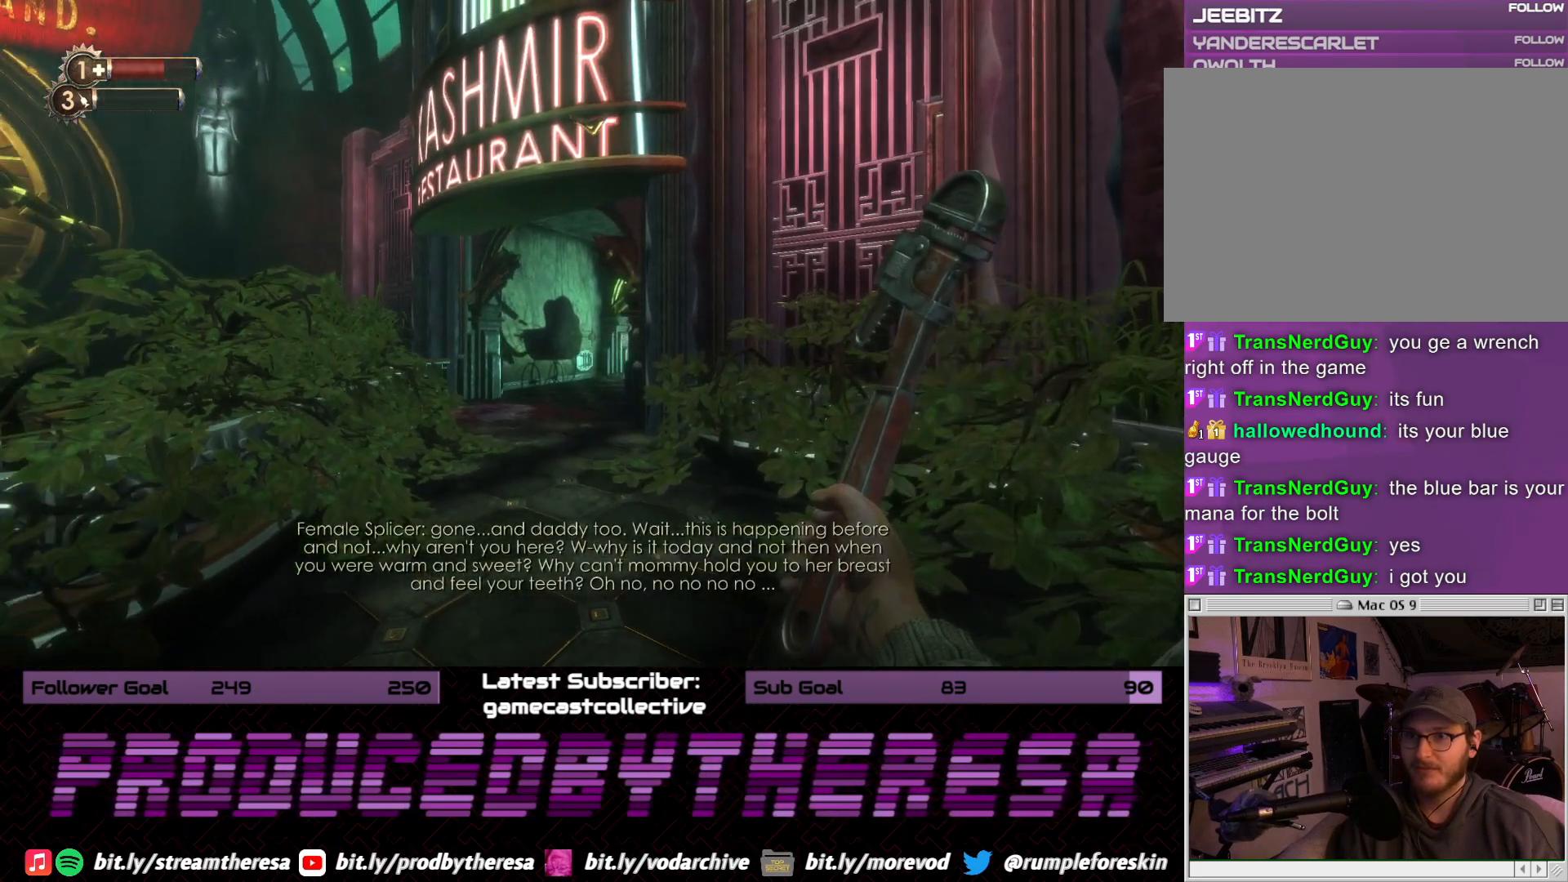
{"dt_ms": 500, "buttons": [], "left_stick": "center", "right_stick": "center", "events": []}
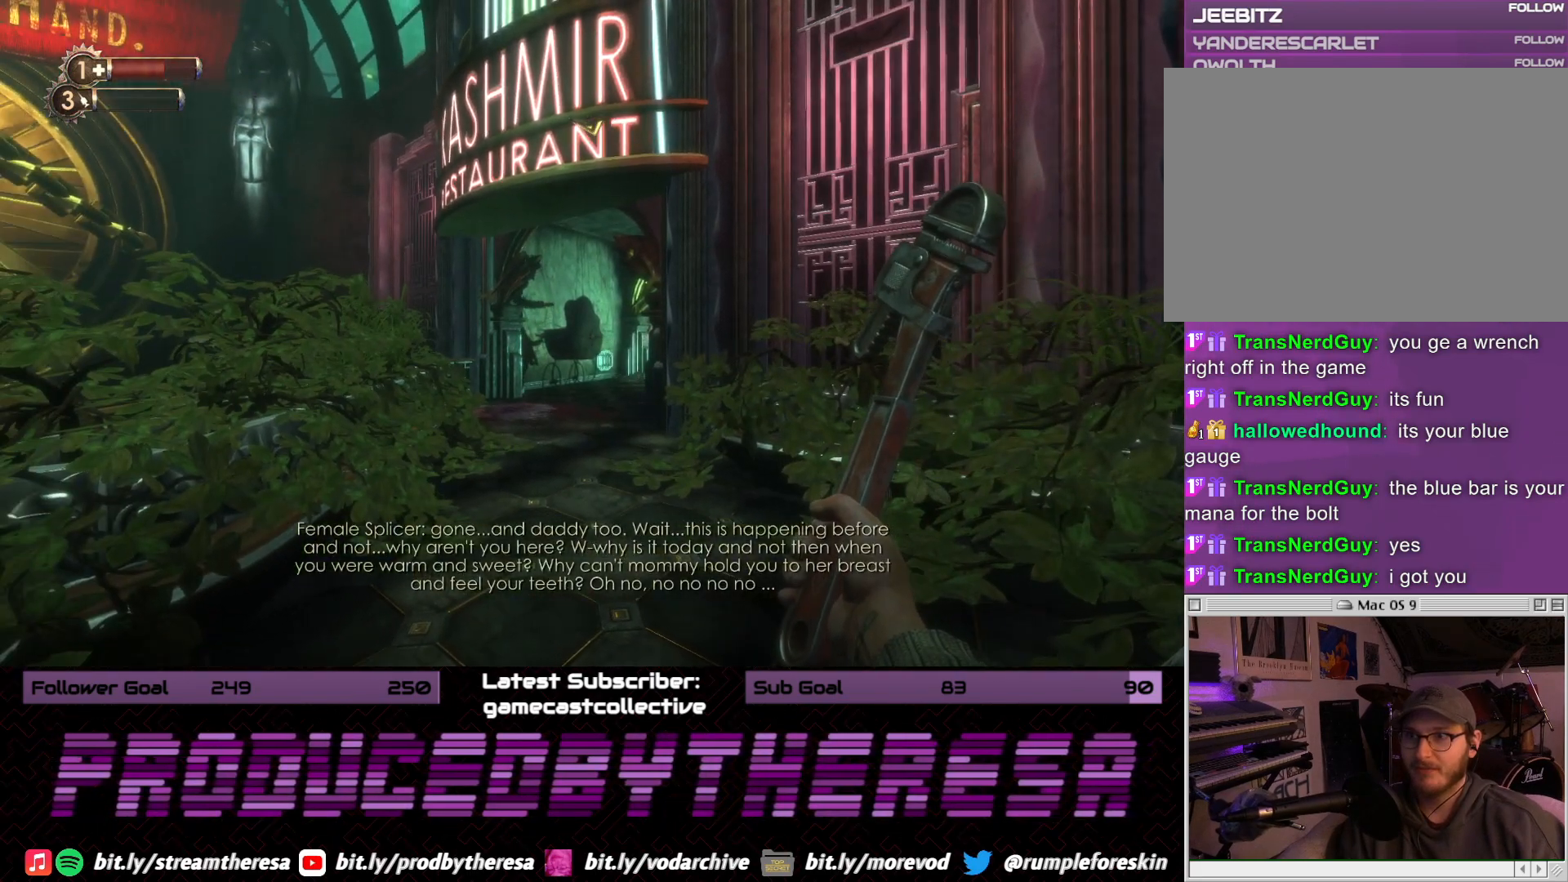
{"dt_ms": 500, "buttons": [], "left_stick": "center", "right_stick": "center", "events": []}
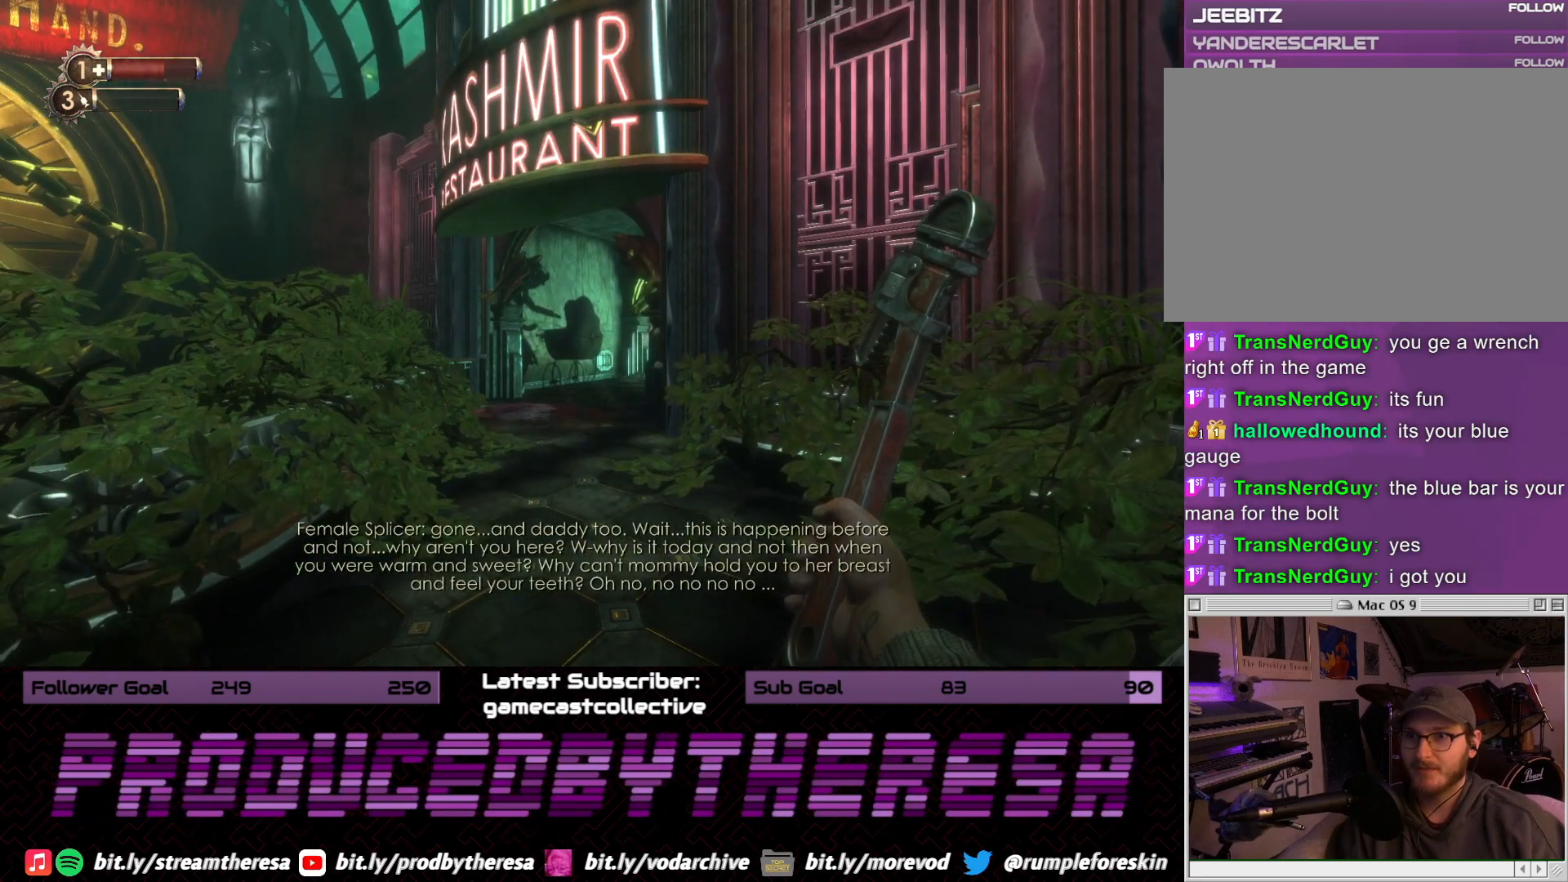
{"dt_ms": 500, "buttons": [], "left_stick": "center", "right_stick": "center", "events": []}
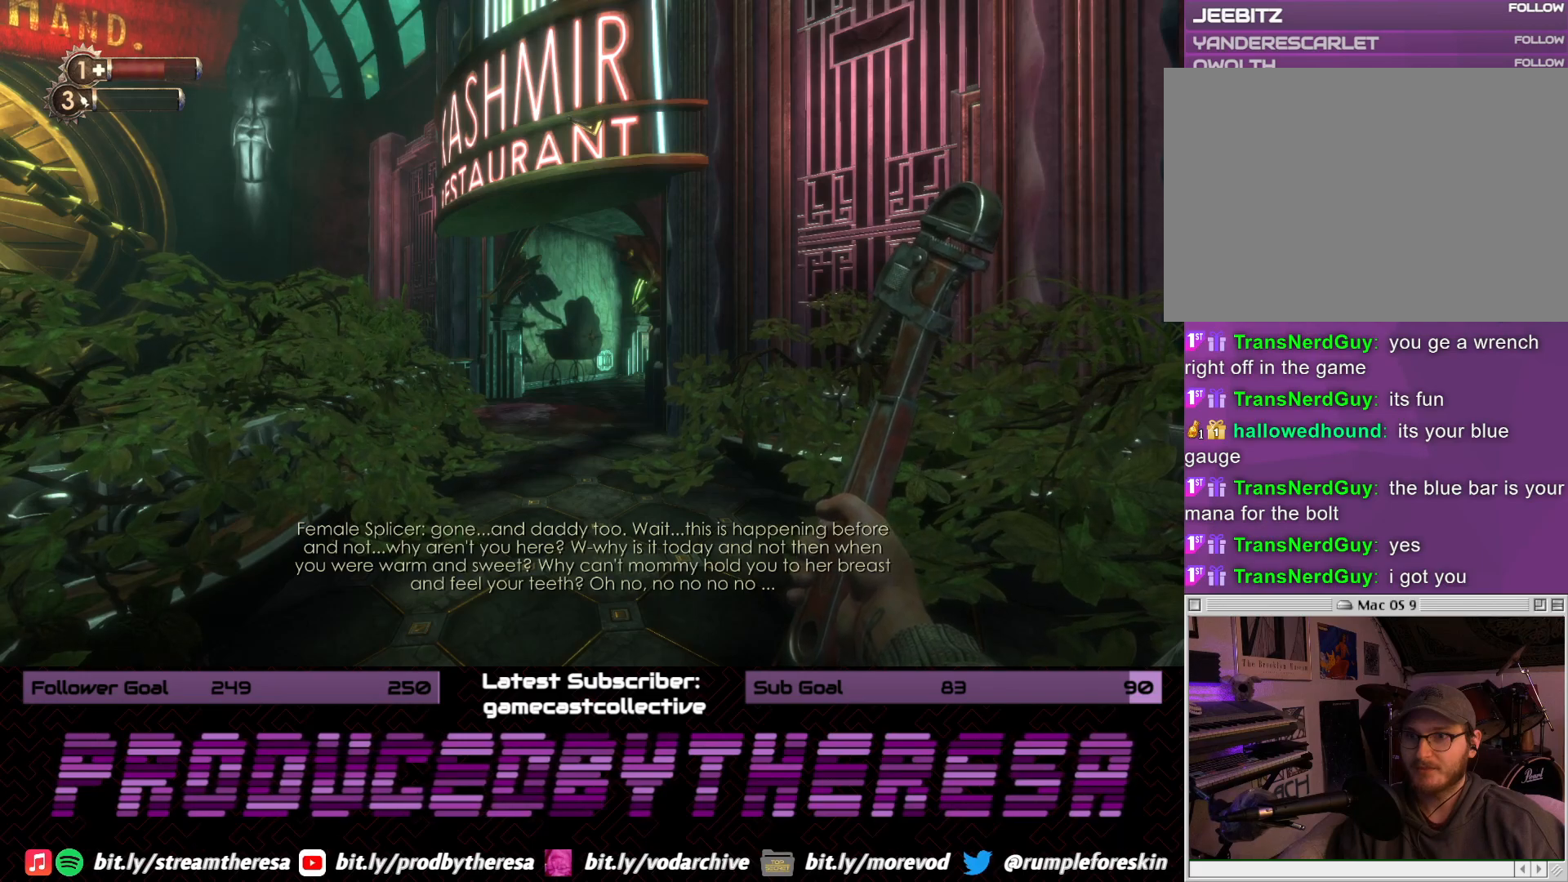
{"dt_ms": 500, "buttons": [], "left_stick": "up", "right_stick": "center", "events": [[283, "left_stick", "up"]]}
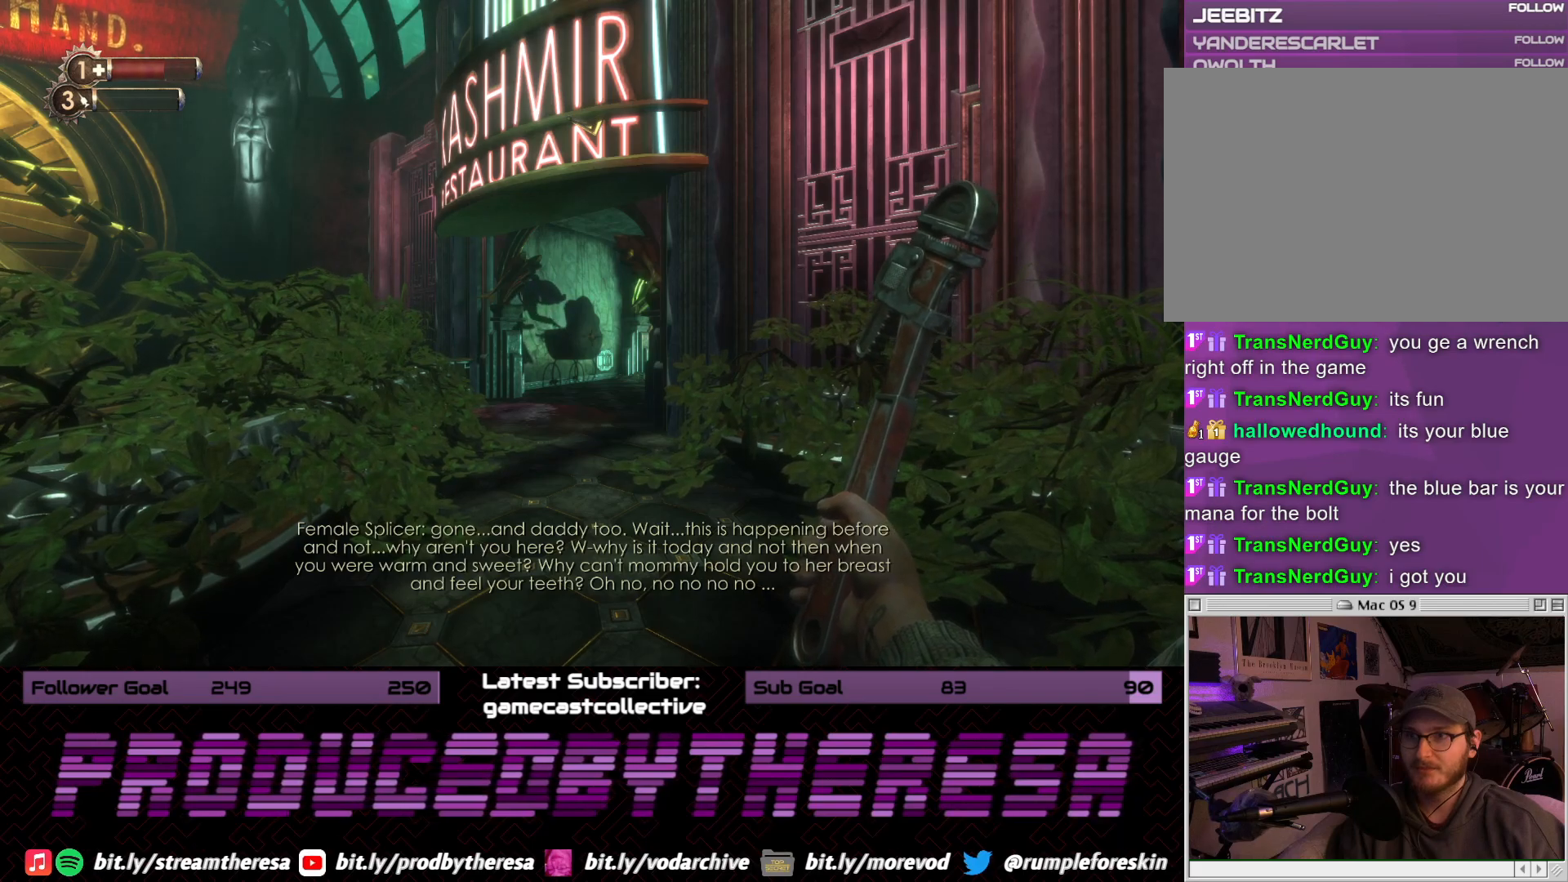
{"dt_ms": 500, "buttons": [], "left_stick": "up", "right_stick": "up-left", "events": [[150, "left_stick", "center"], [333, "left_stick", "up"], [500, "right_stick", "up-left"]]}
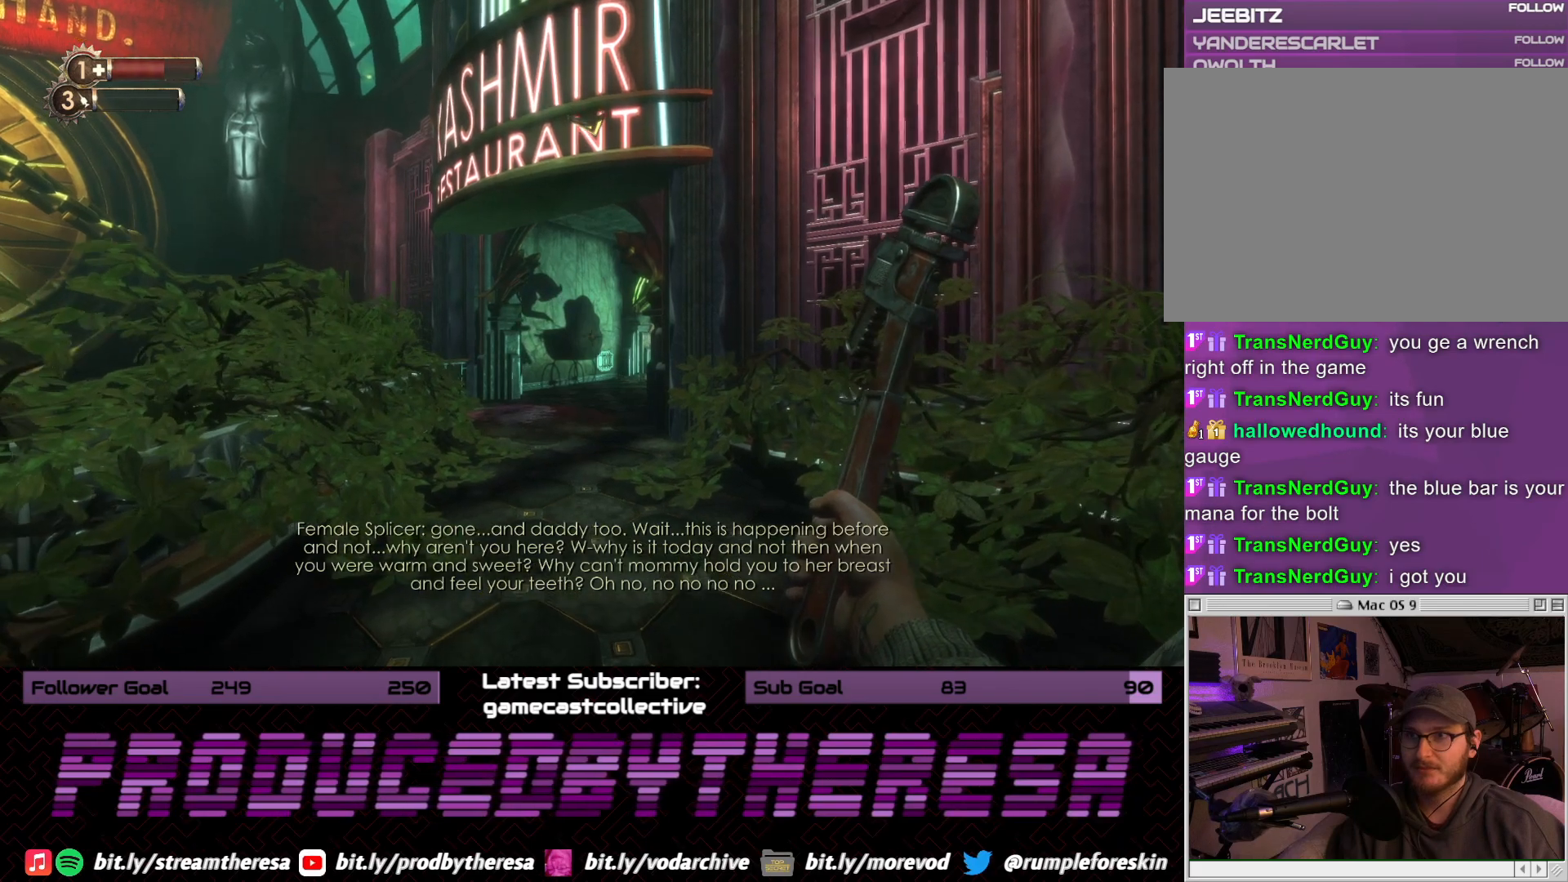
{"dt_ms": 500, "buttons": [], "left_stick": "up", "right_stick": "center", "events": [[33, "left_stick", "center"], [167, "right_stick", "center"], [350, "left_stick", "up"]]}
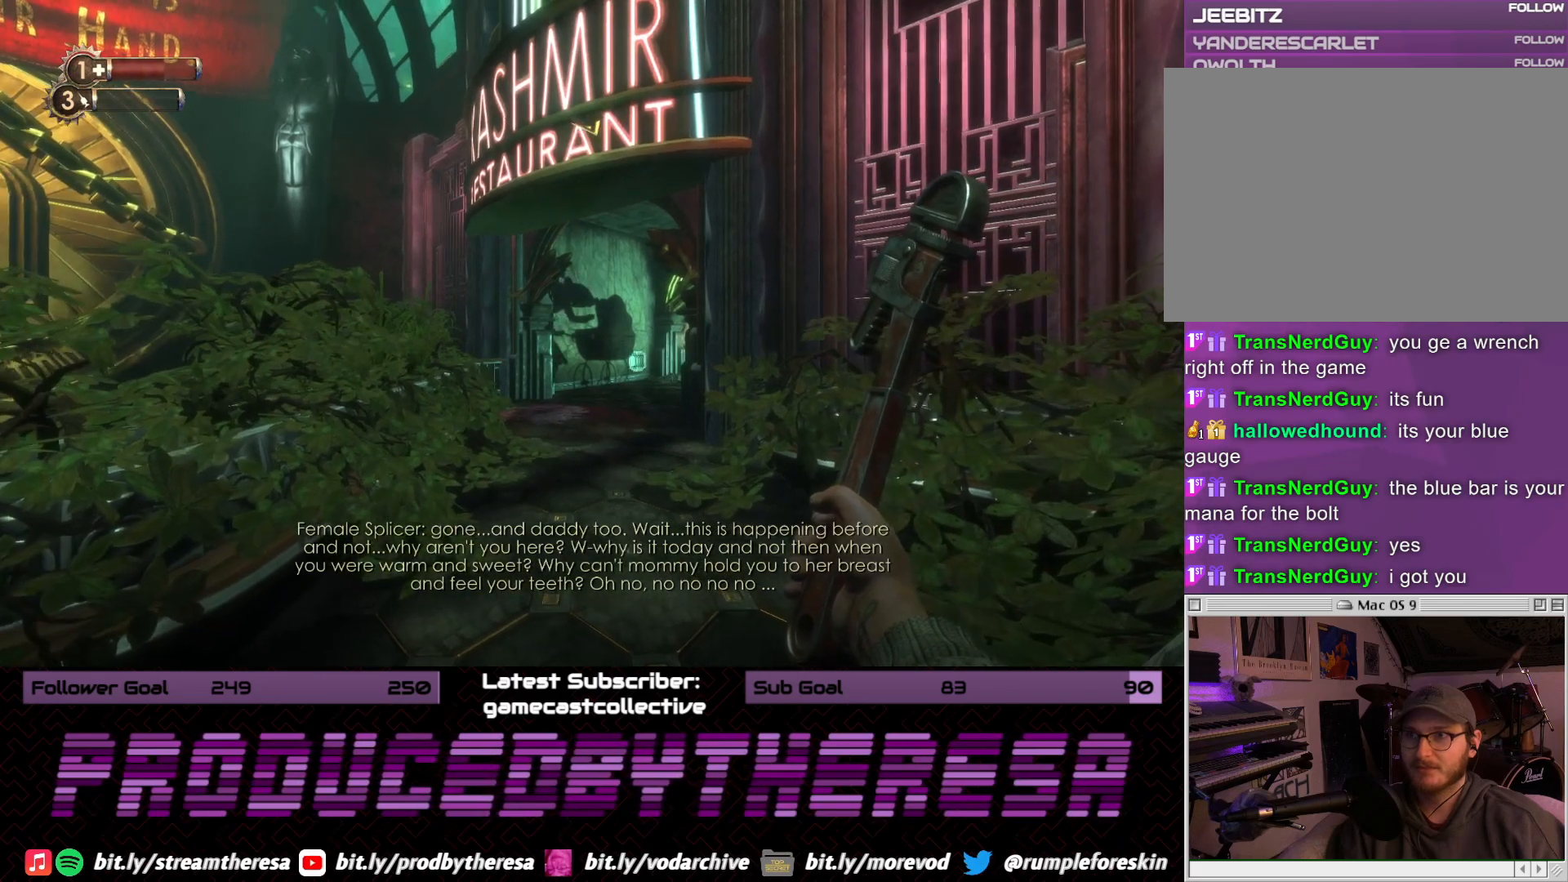
{"dt_ms": 500, "buttons": [], "left_stick": "center", "right_stick": "center", "events": [[83, "left_stick", "center"], [283, "right_stick", "right"], [300, "left_stick", "up"], [467, "left_stick", "center"], [467, "right_stick", "center"]]}
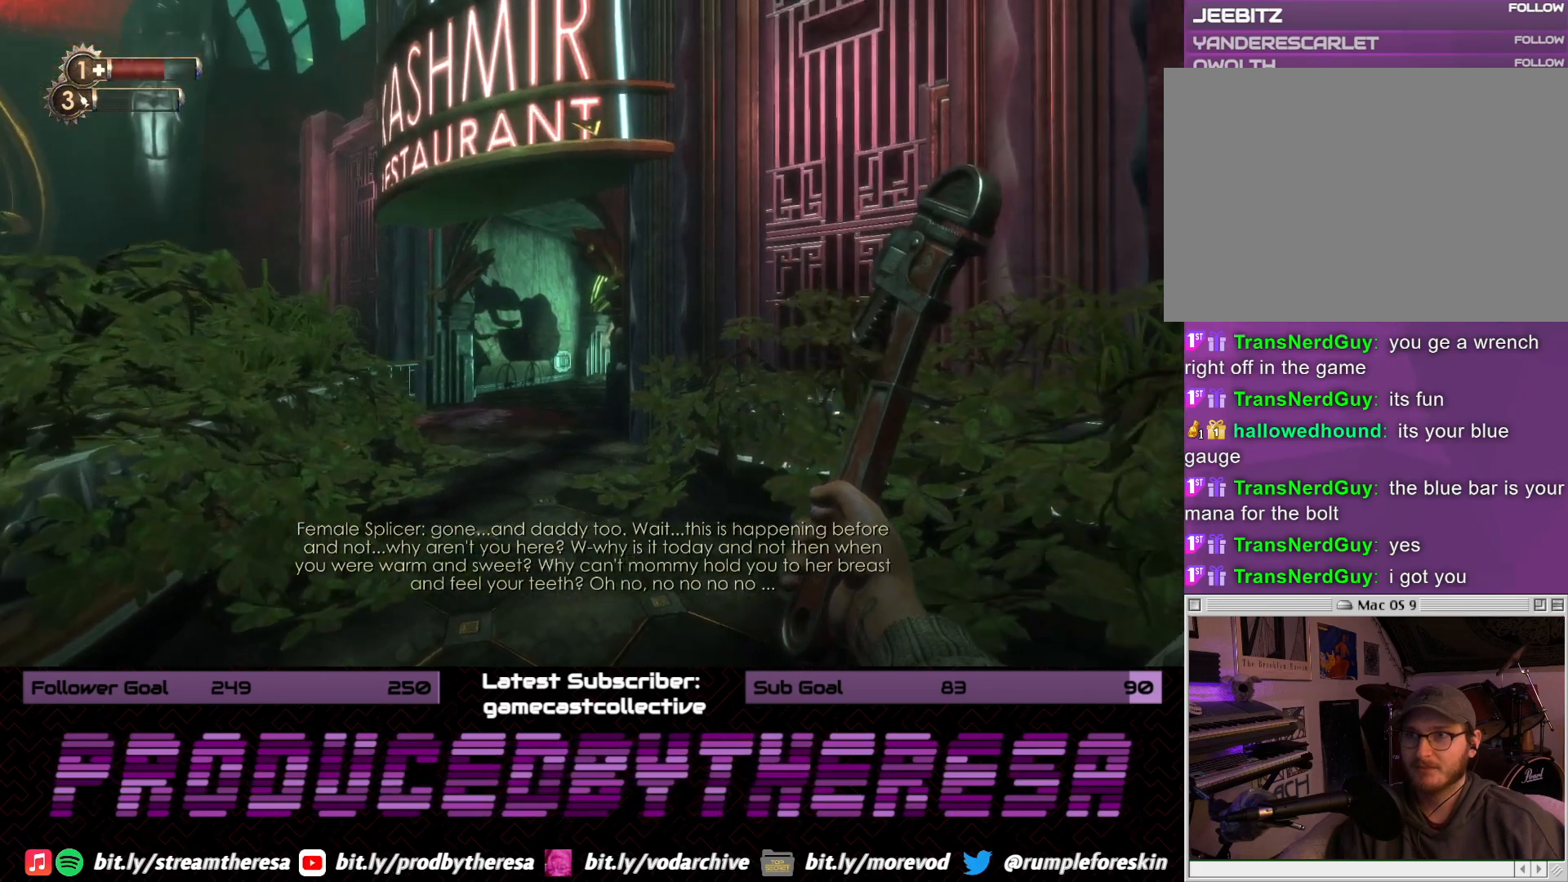
{"dt_ms": 500, "buttons": [], "left_stick": "up", "right_stick": "center", "events": [[150, "left_stick", "up"]]}